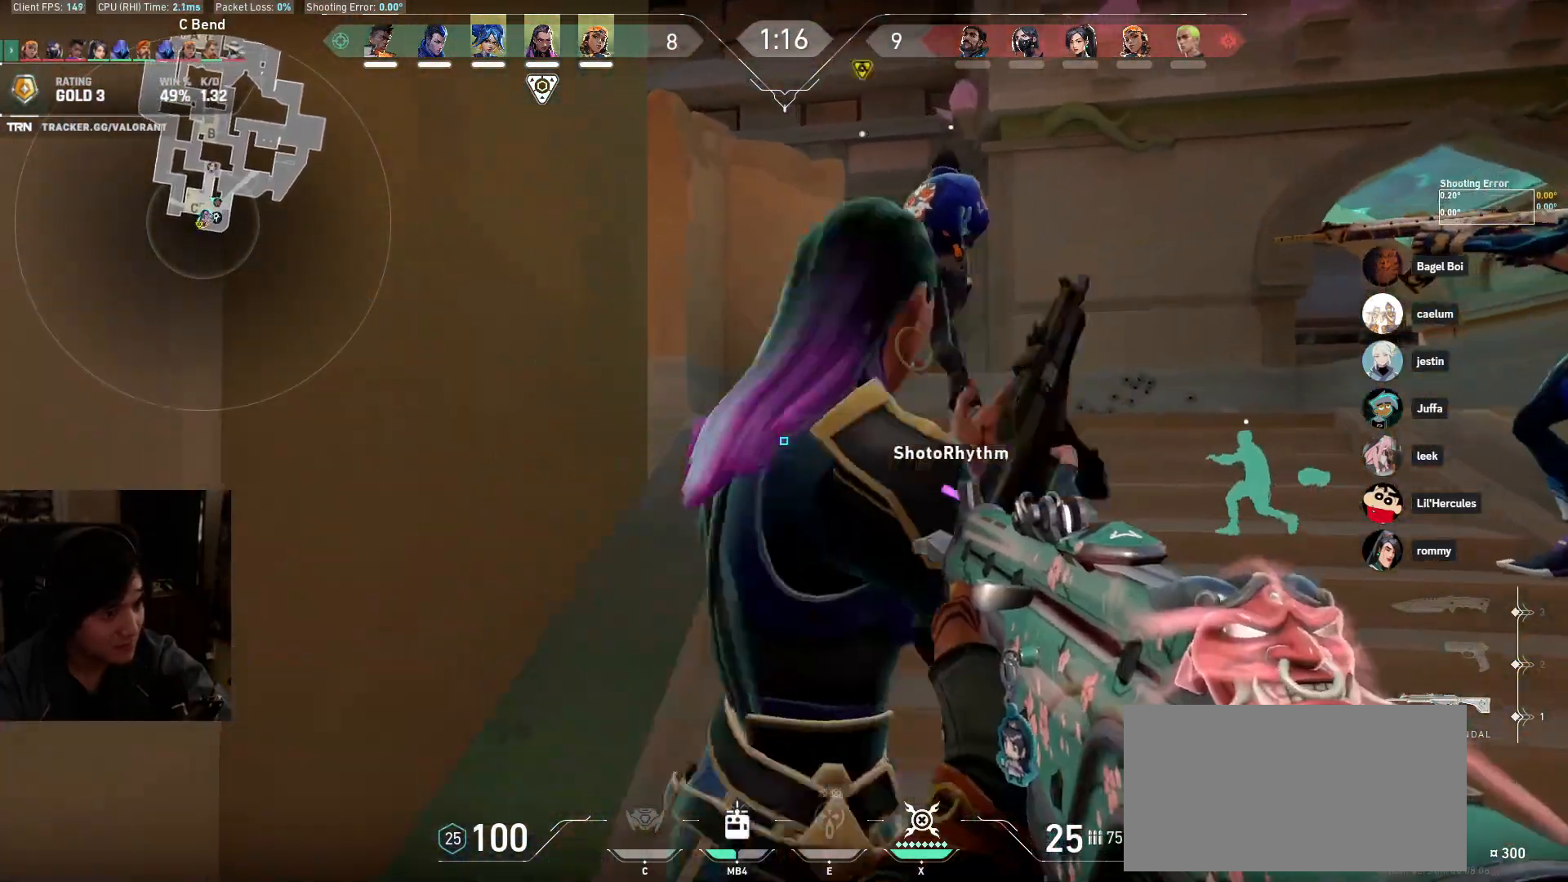
Gameplay with keyboard and mouse; each line is a JSON object with the keys and mouse buttons held at the frame after it. "events" lists presses ("down") and releases ("up") of "a", "ctrl", "d", "e", "q", "s", "shift", "space", "w", "mouse_left", "mouse_wheel", "mouse_right", "mouse_mb4" and "mouse_mb5" between this image and that frame as [ms after this image, input, new state], when the widget could be followed in between. "mouse_left", "mouse_wheel", "mouse_right", "mouse_mb4", "mouse_mb5" = the "left", "wheel", "right", "mb4", "mb5" buttons of the "mouse" list. No other keys are recorded. "wheel" means that the mouse wheel is clicked or scrolled. Mouse movement is not recorded.
{"keys": ["w"], "mouse": [], "events": [[317, "a", "down"], [500, "a", "up"]]}
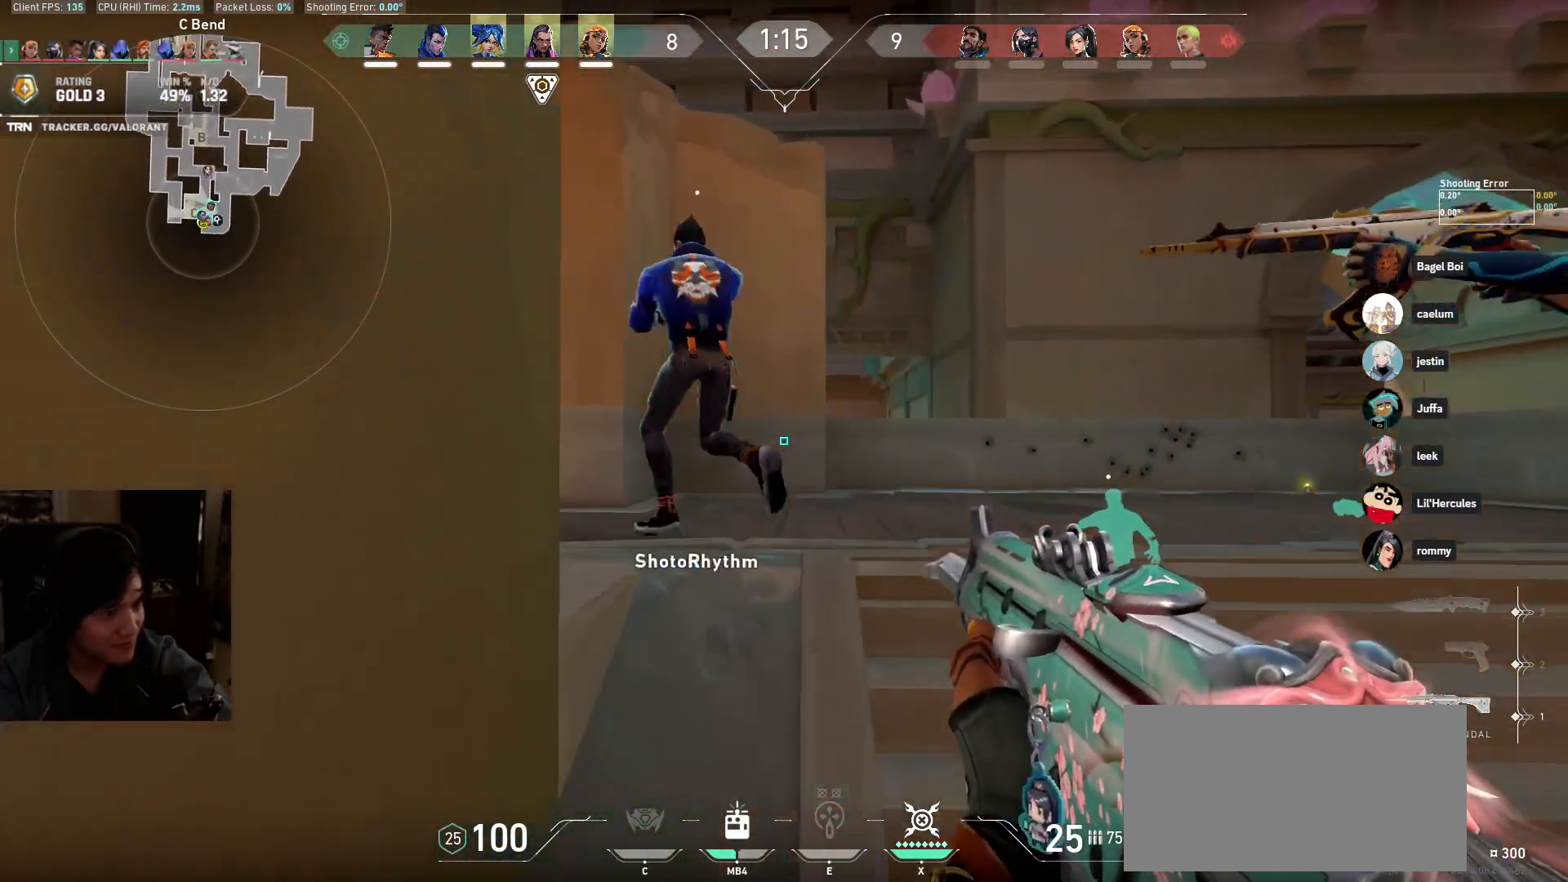
{"keys": ["a"], "mouse": [], "events": [[250, "d", "down"], [383, "a", "down"], [433, "d", "up"], [500, "w", "up"]]}
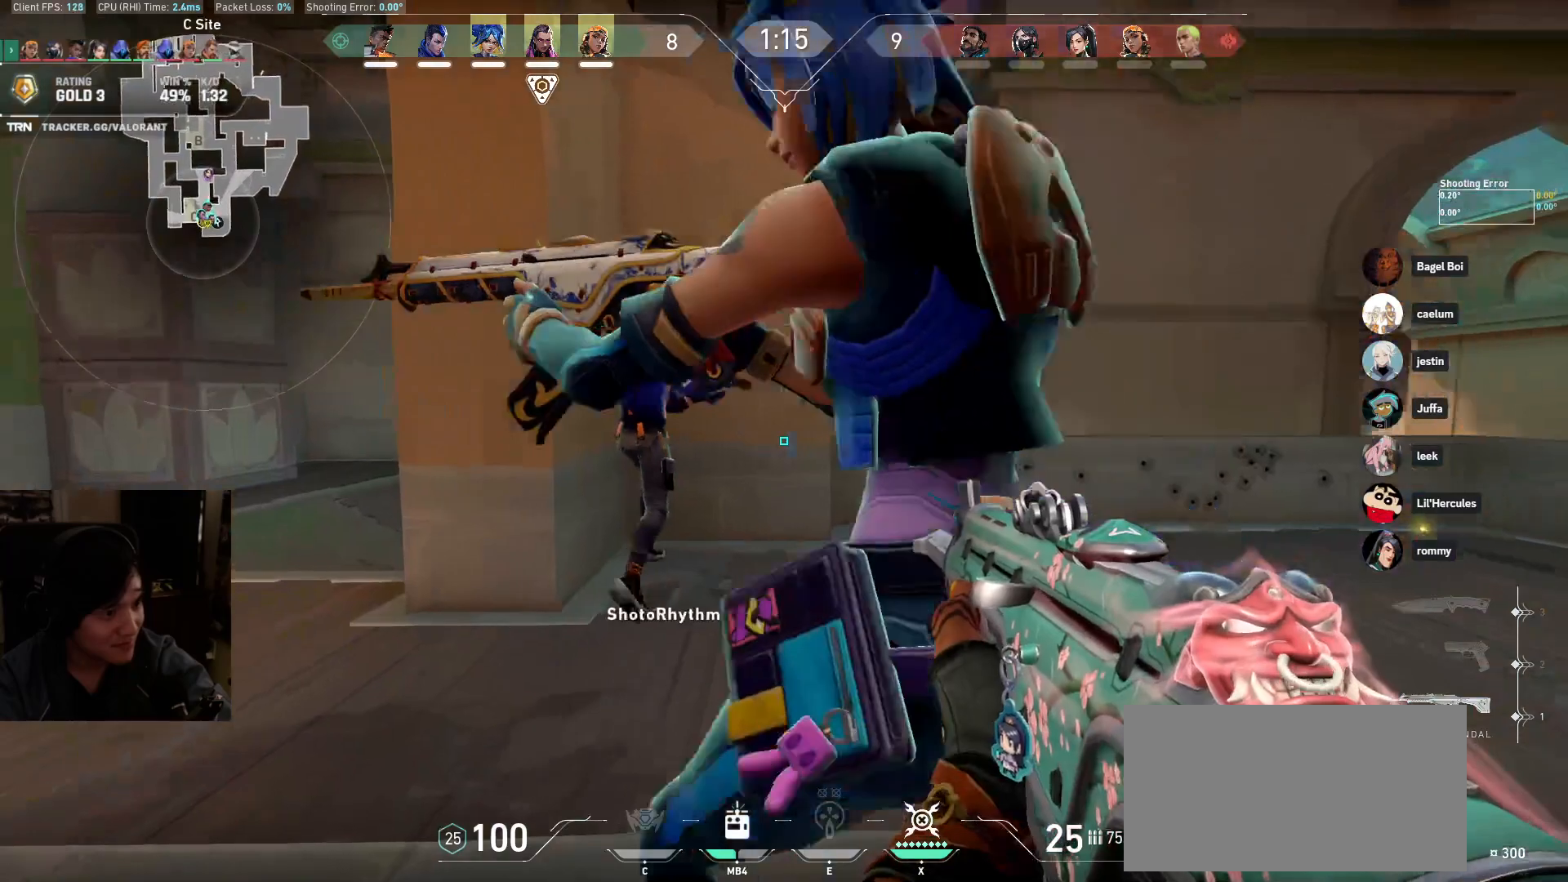
{"keys": ["a", "w"], "mouse": [], "events": [[83, "w", "down"], [217, "a", "up"], [383, "a", "down"]]}
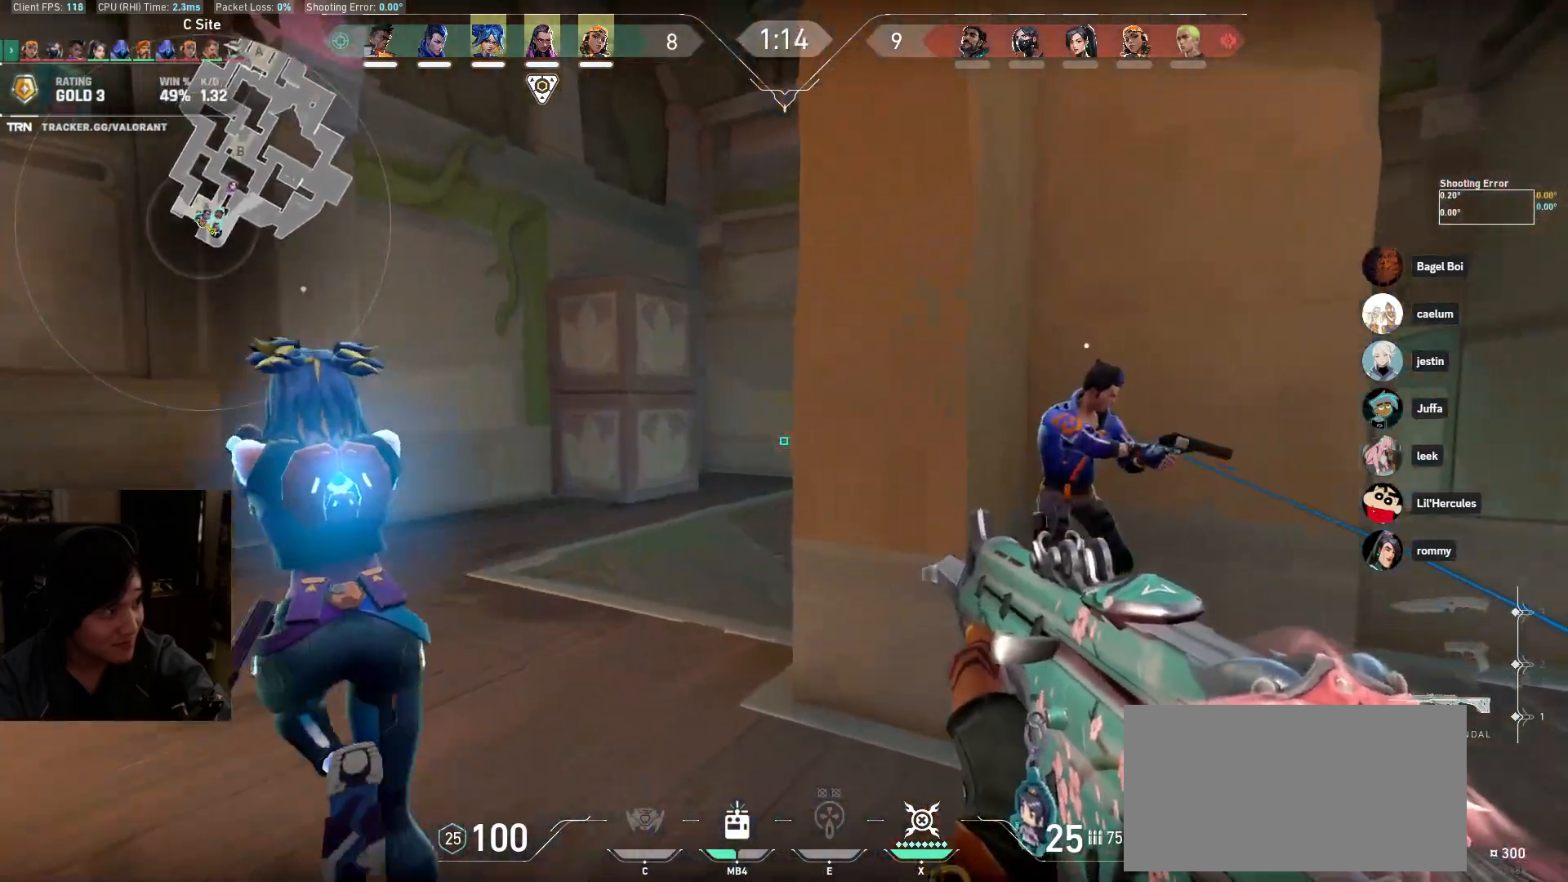
{"keys": ["a"], "mouse": [], "events": [[67, "w", "up"], [350, "w", "down"], [450, "w", "up"]]}
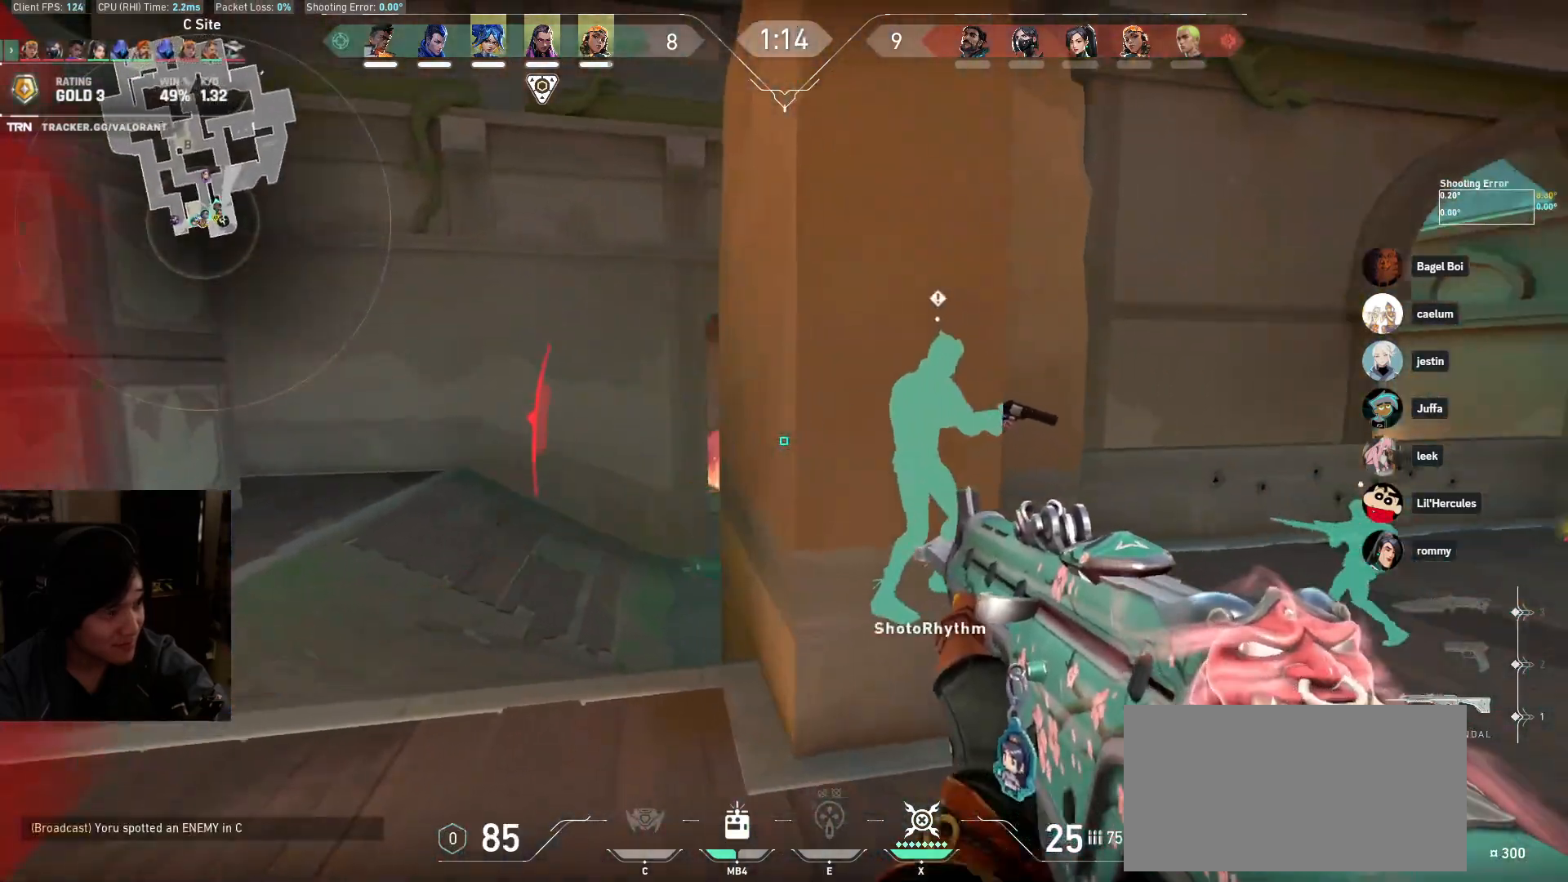
{"keys": [], "mouse": [], "events": [[33, "mouse_right", "down"], [183, "mouse_right", "up"], [200, "w", "down"], [250, "a", "up"], [283, "d", "down"], [317, "w", "up"], [350, "d", "up"]]}
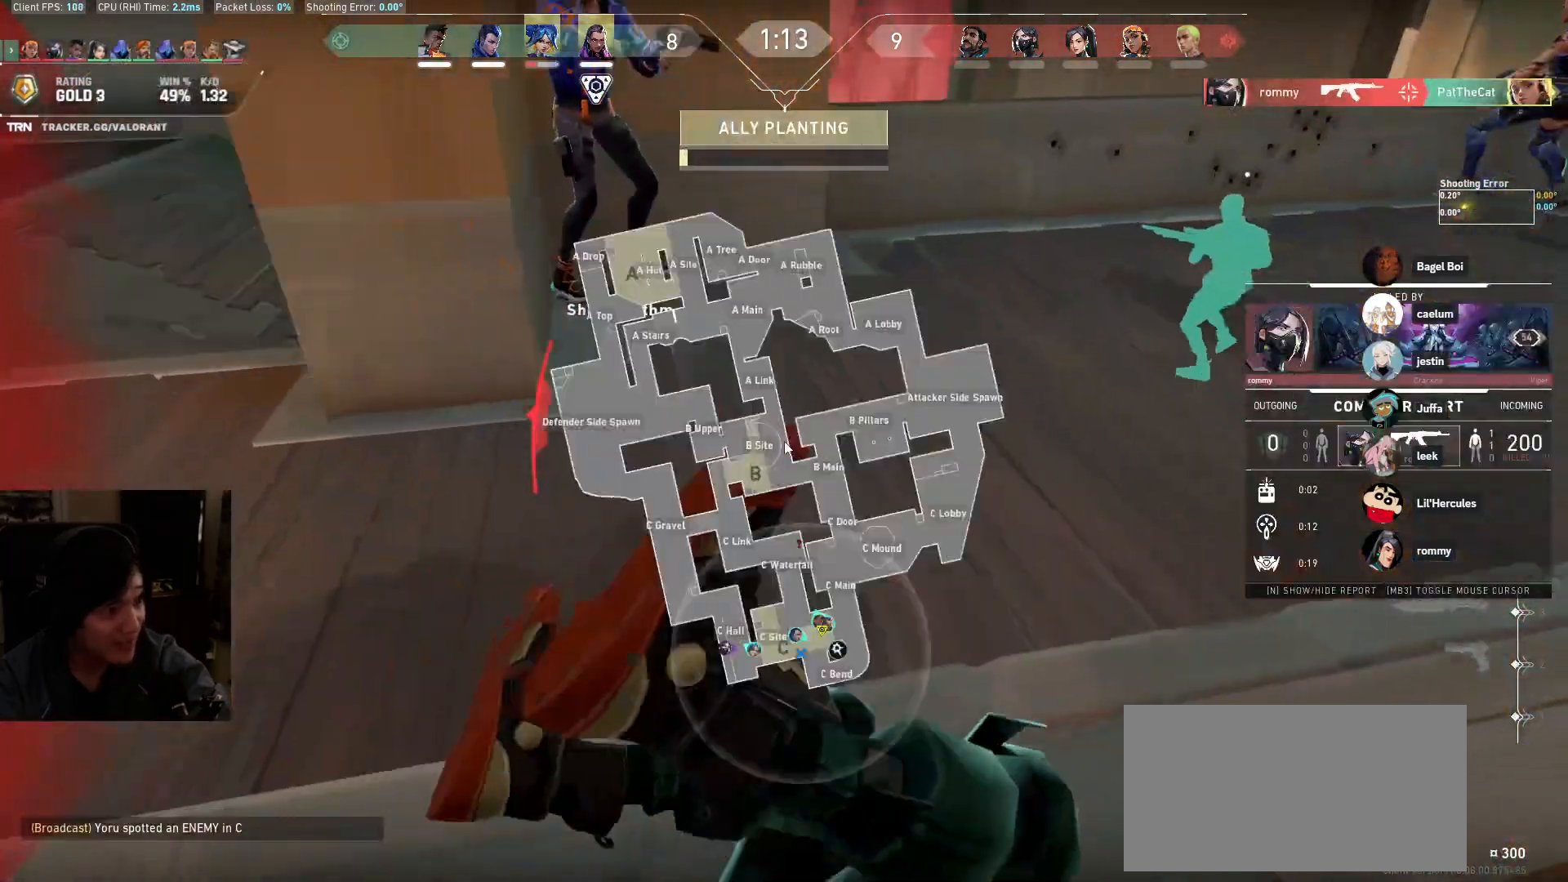
{"keys": [], "mouse": [], "events": []}
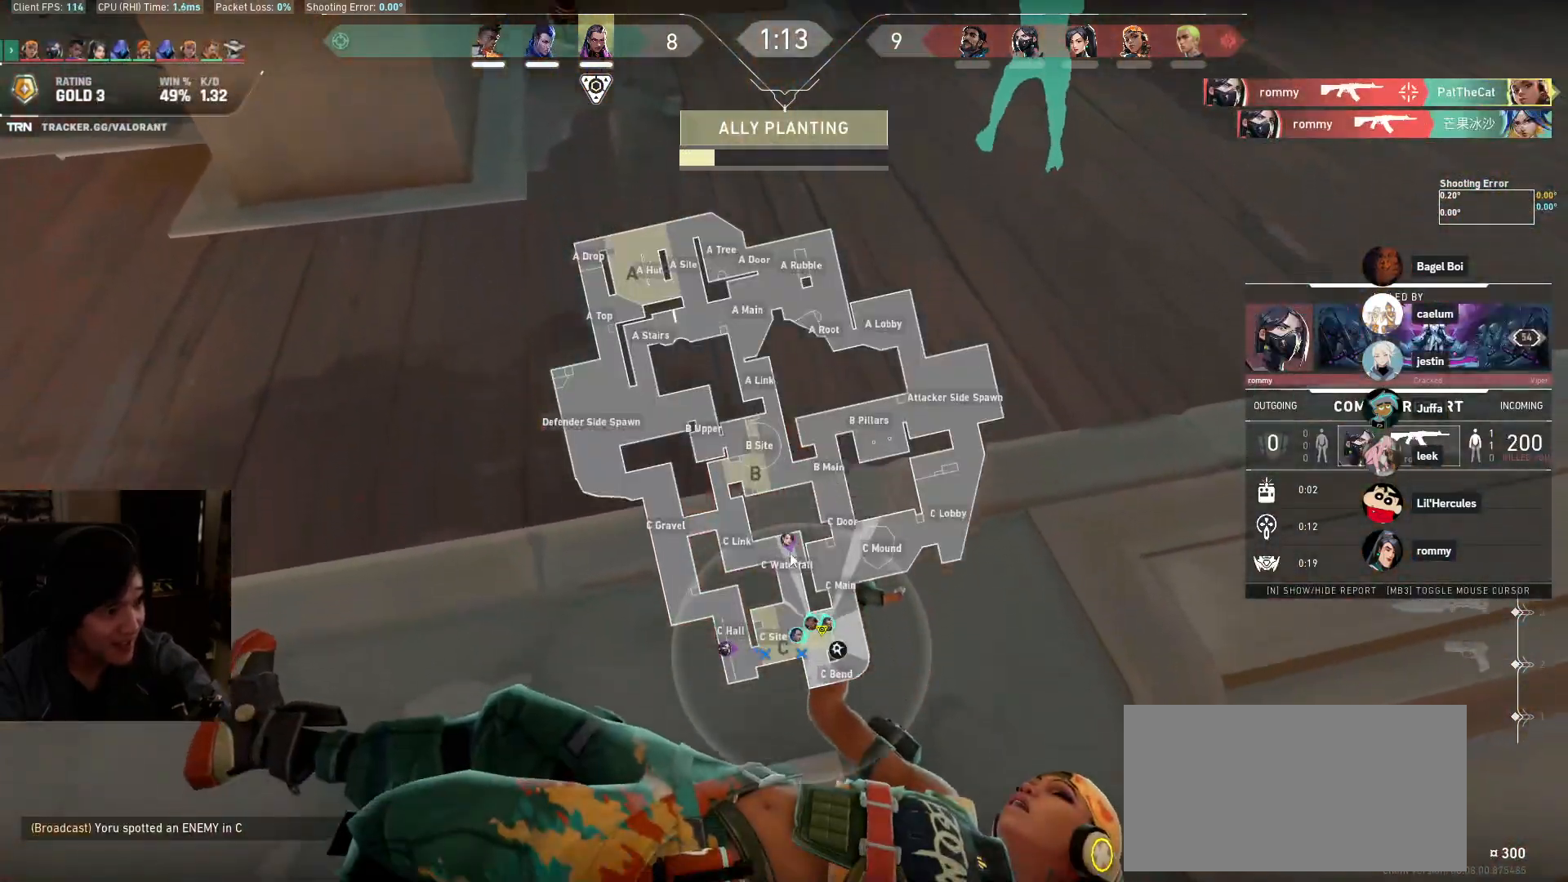
{"keys": [], "mouse": [], "events": [[333, "mouse_left", "down"], [450, "mouse_left", "up"]]}
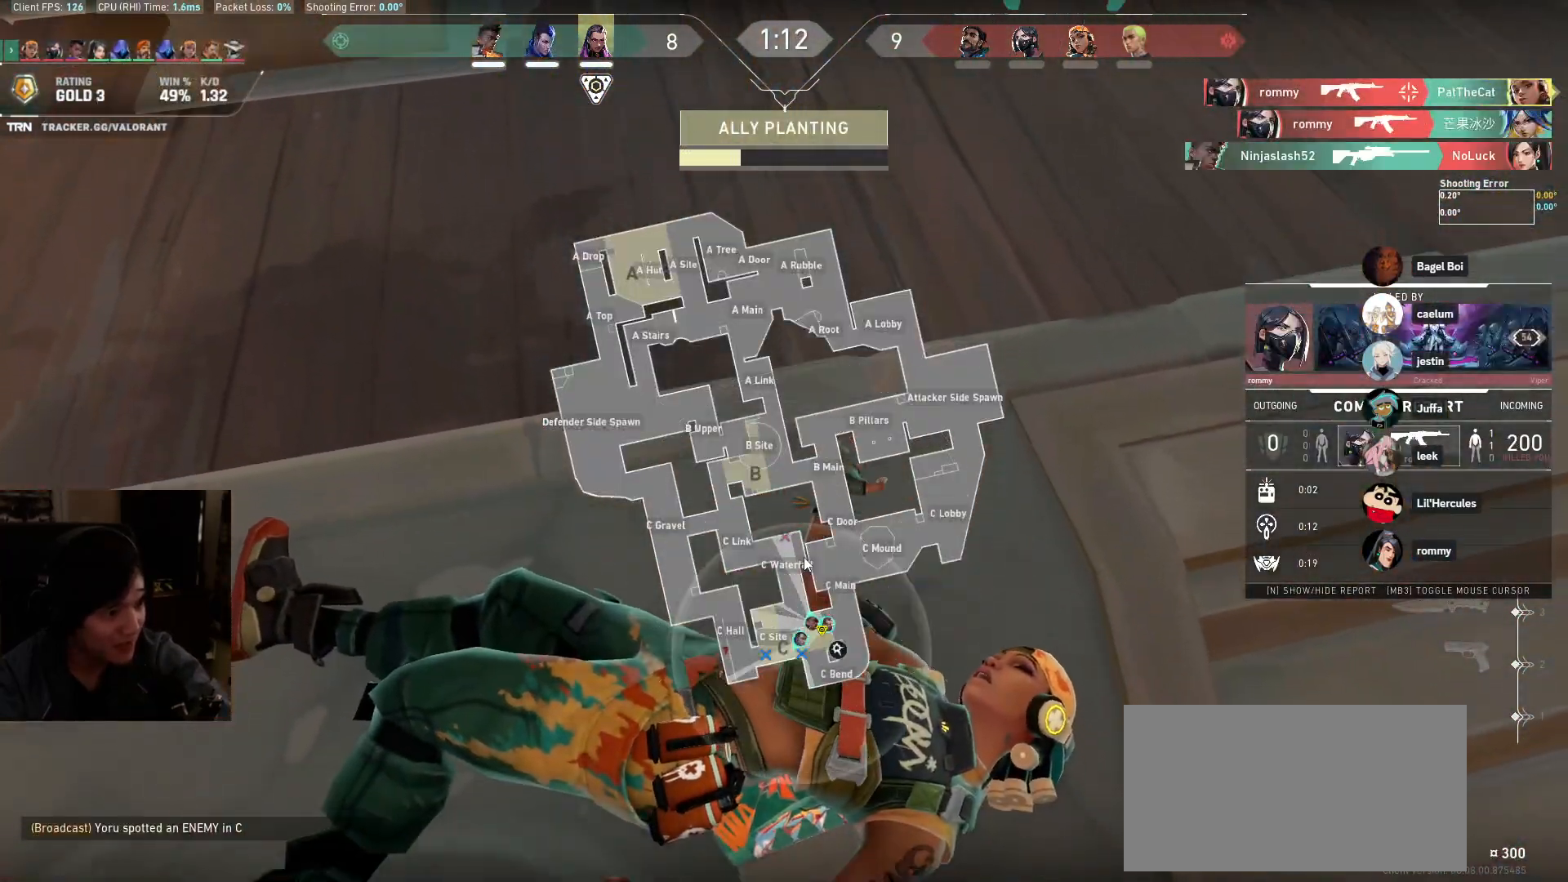
{"keys": [], "mouse": [], "events": [[100, "mouse_left", "down"], [200, "mouse_left", "up"], [333, "mouse_left", "down"], [383, "mouse_left", "up"]]}
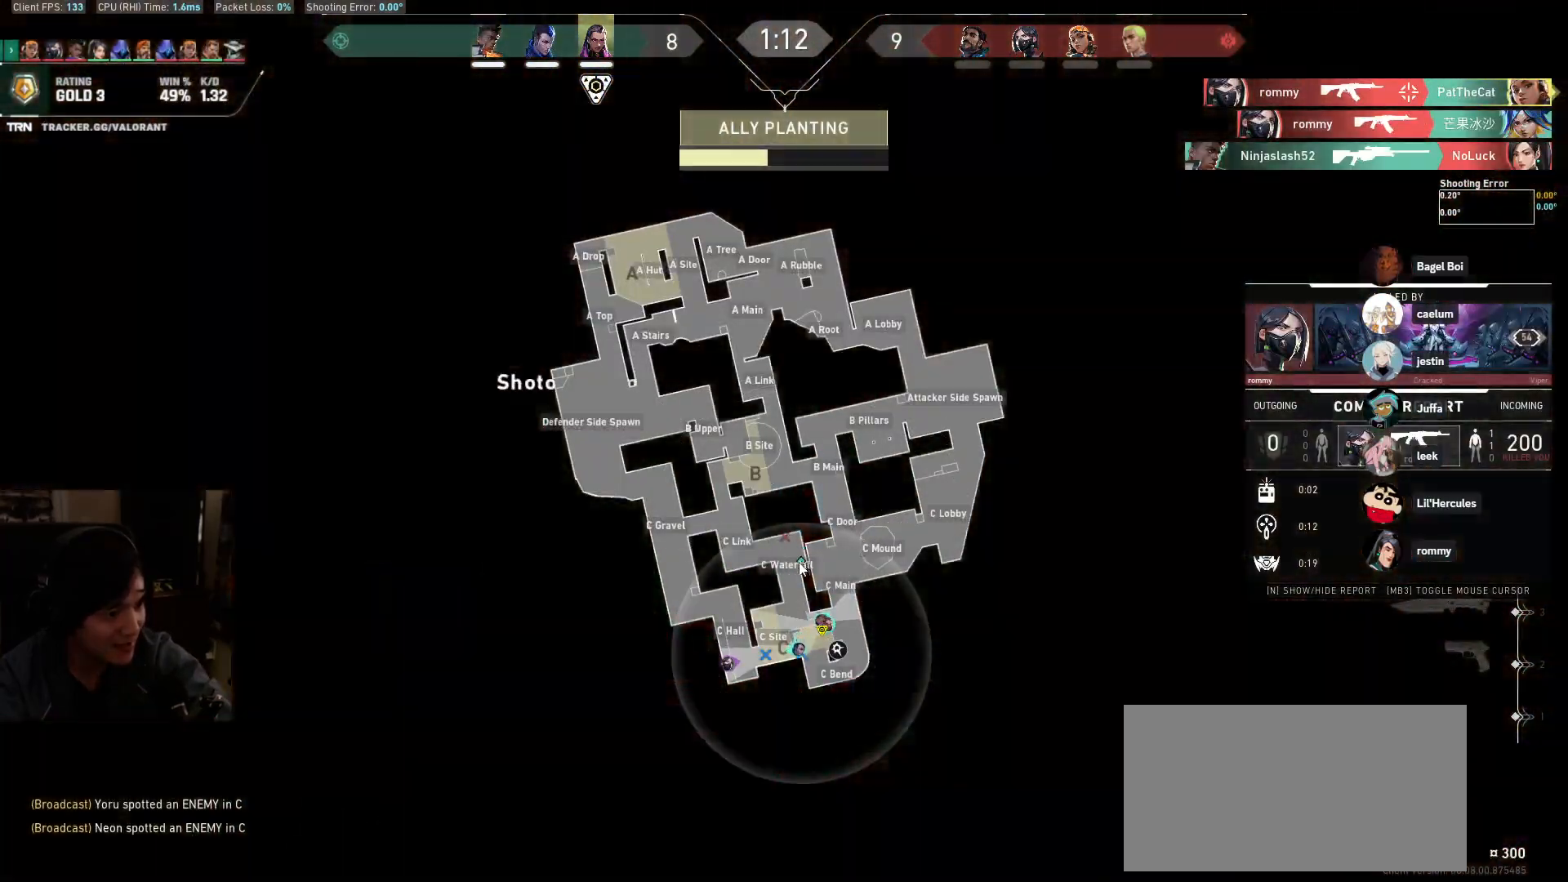
{"keys": [], "mouse": ["left"], "events": [[450, "mouse_left", "down"]]}
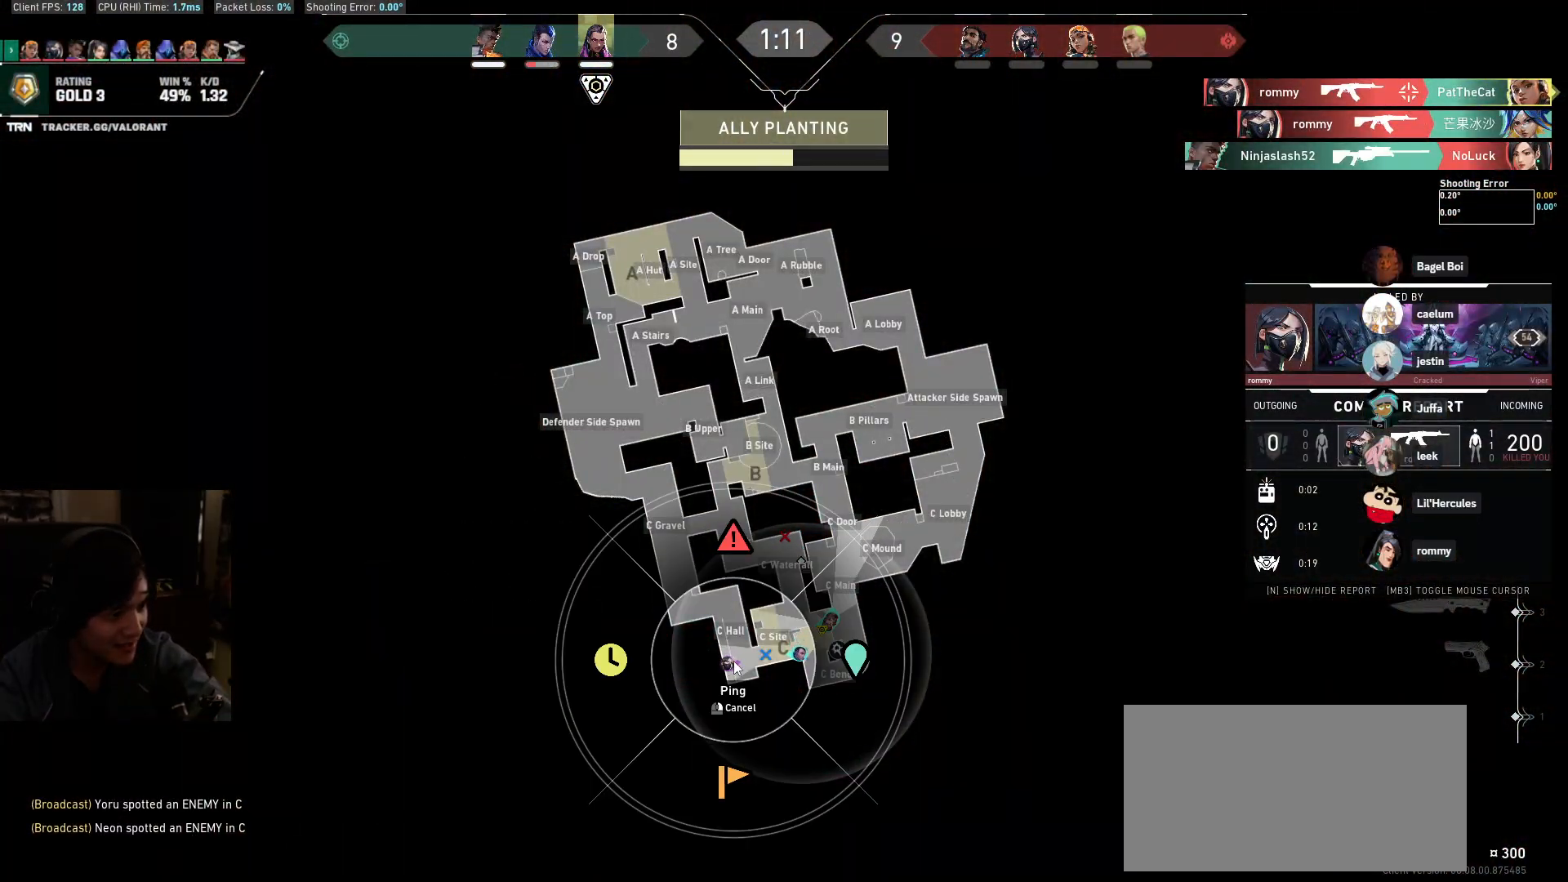
{"keys": [], "mouse": [], "events": [[50, "mouse_left", "up"], [200, "mouse_left", "down"], [283, "mouse_left", "up"]]}
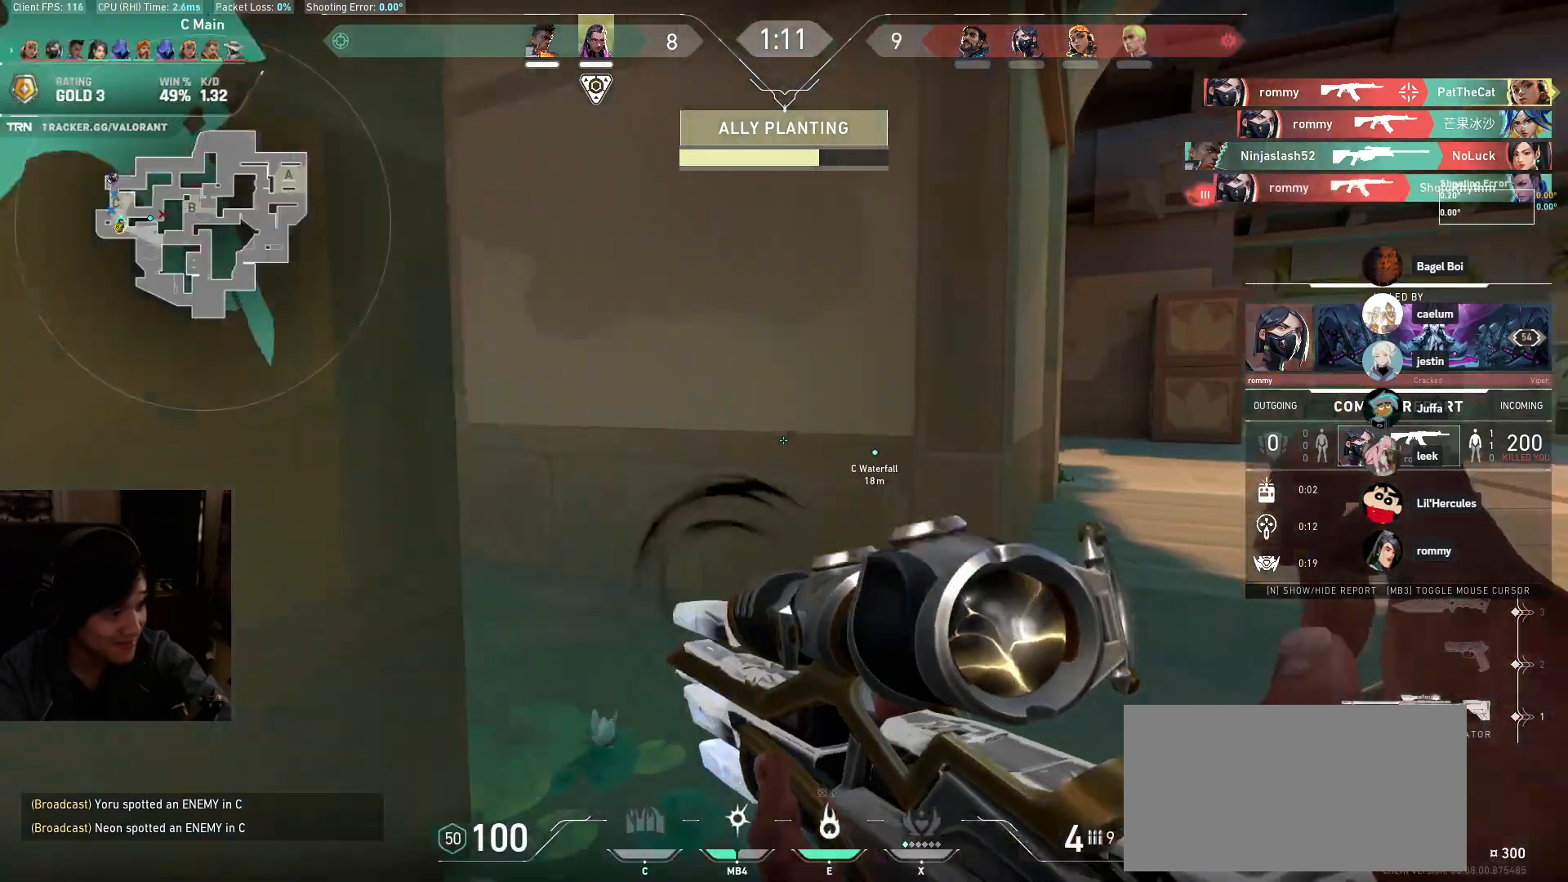
{"keys": [], "mouse": [], "events": [[333, "mouse_right", "down"], [450, "mouse_right", "up"]]}
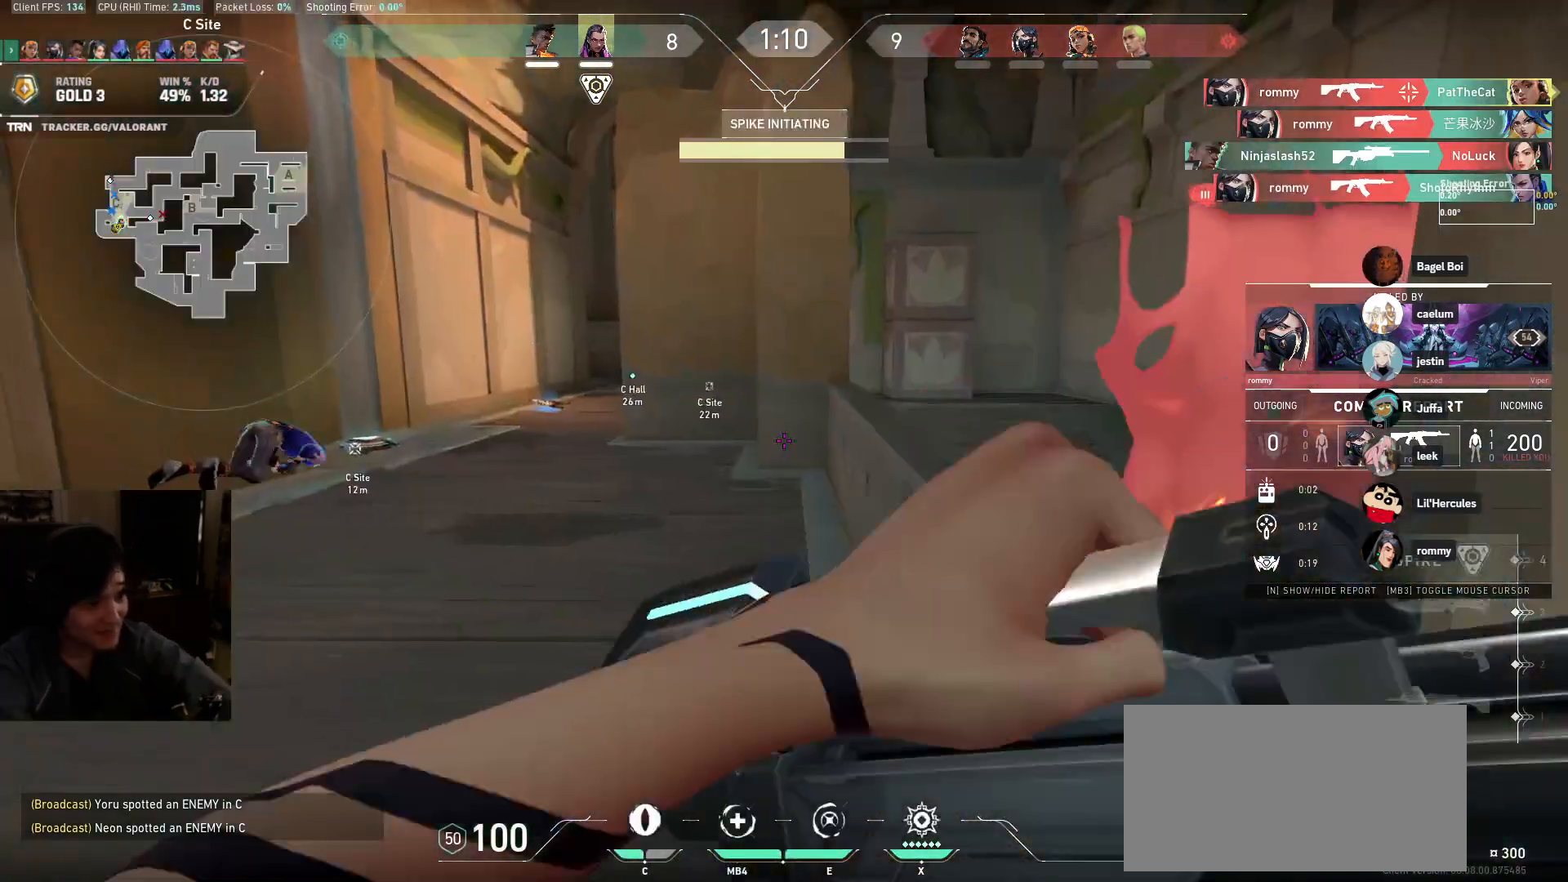
{"keys": [], "mouse": [], "events": []}
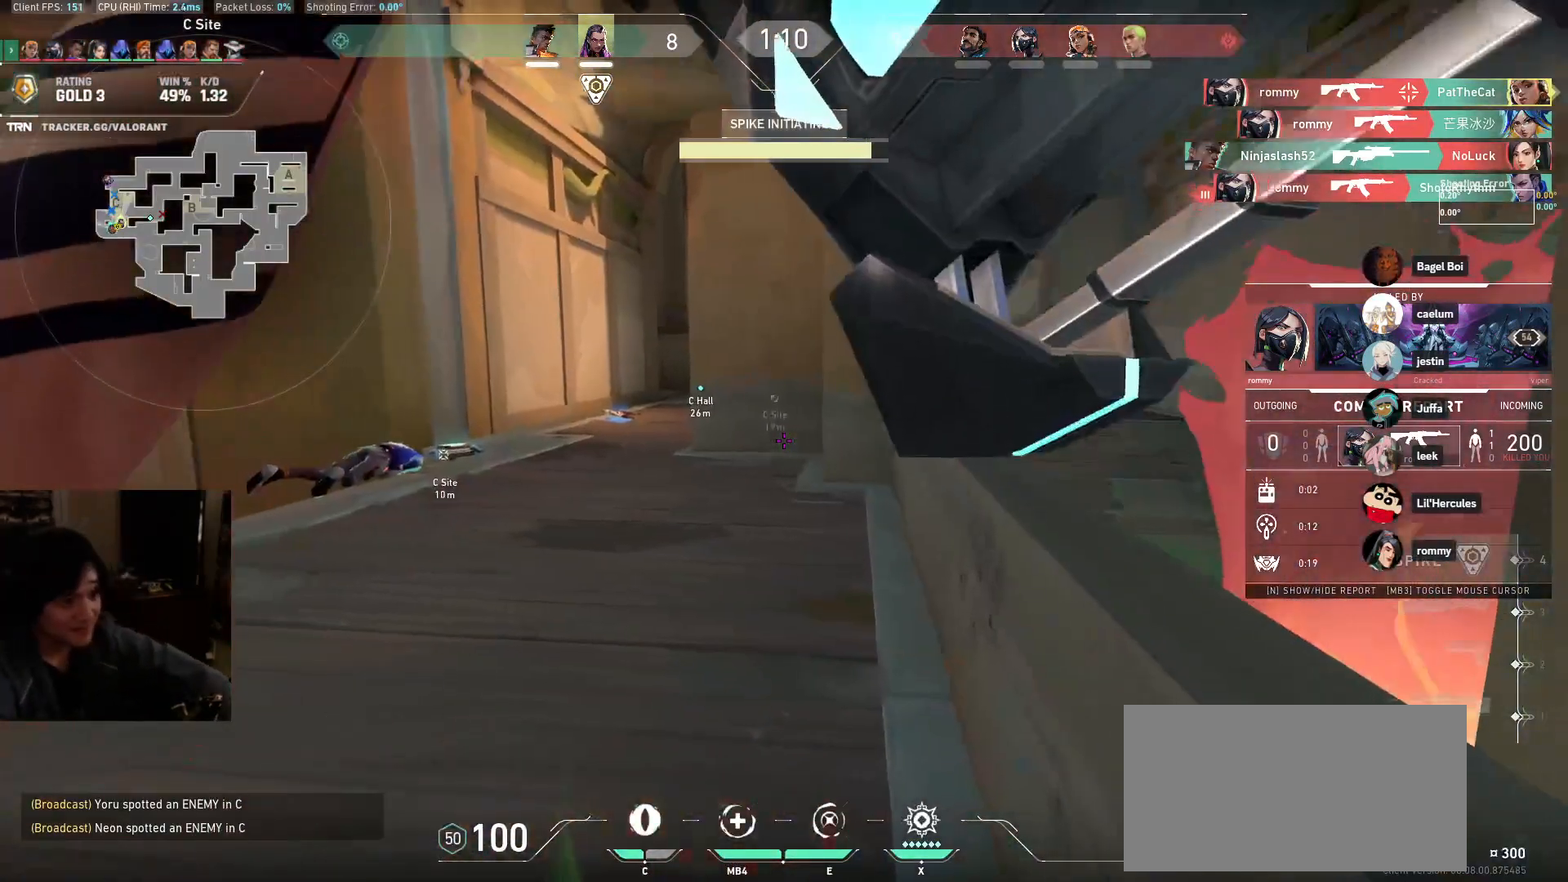
{"keys": [], "mouse": [], "events": []}
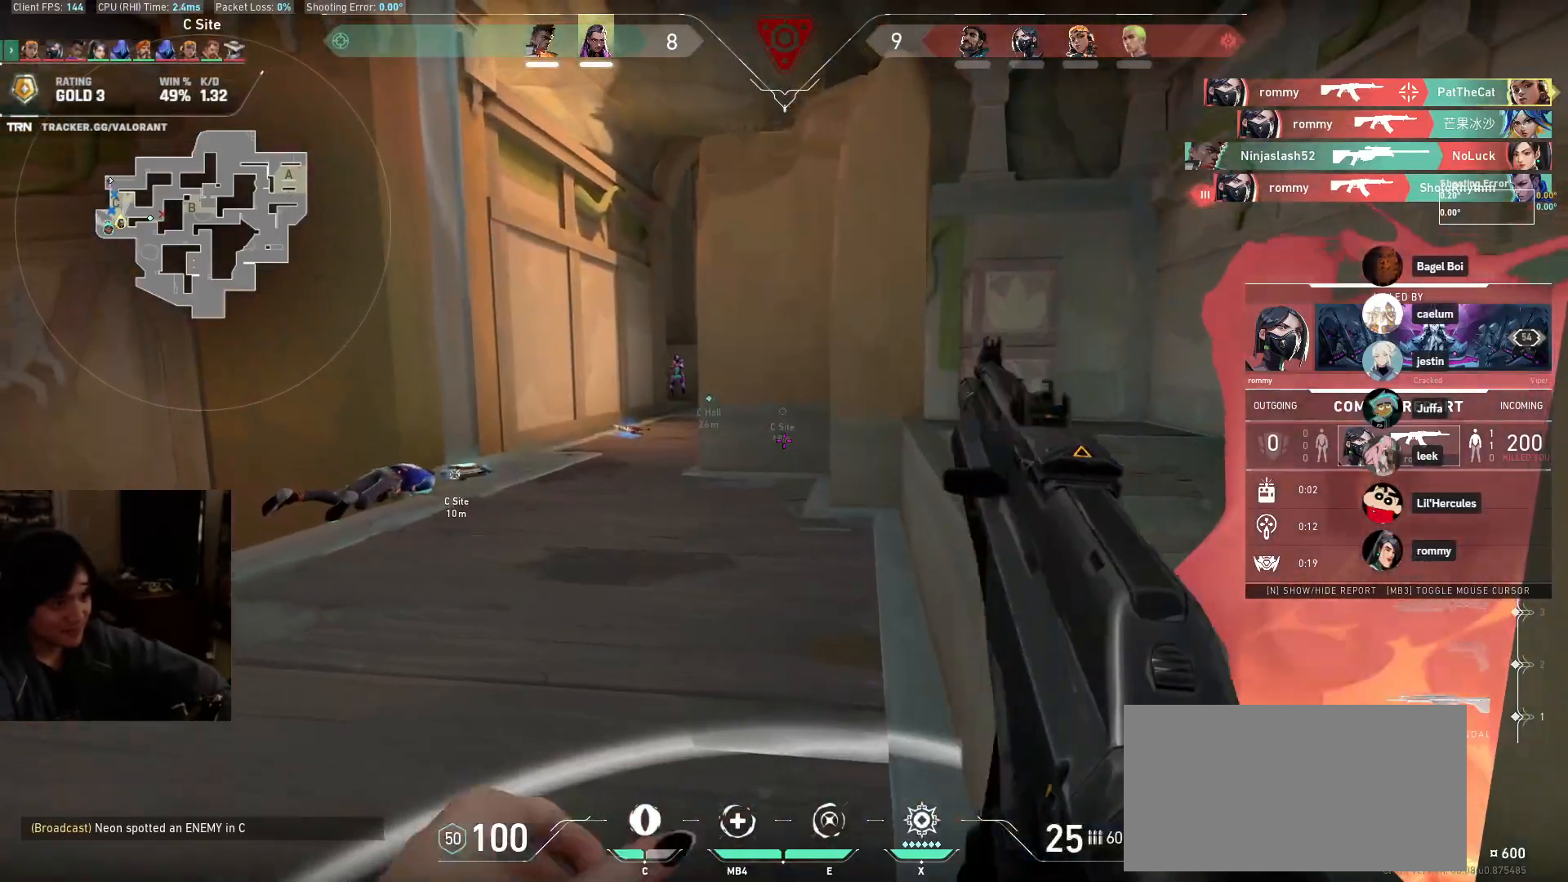
{"keys": [], "mouse": [], "events": []}
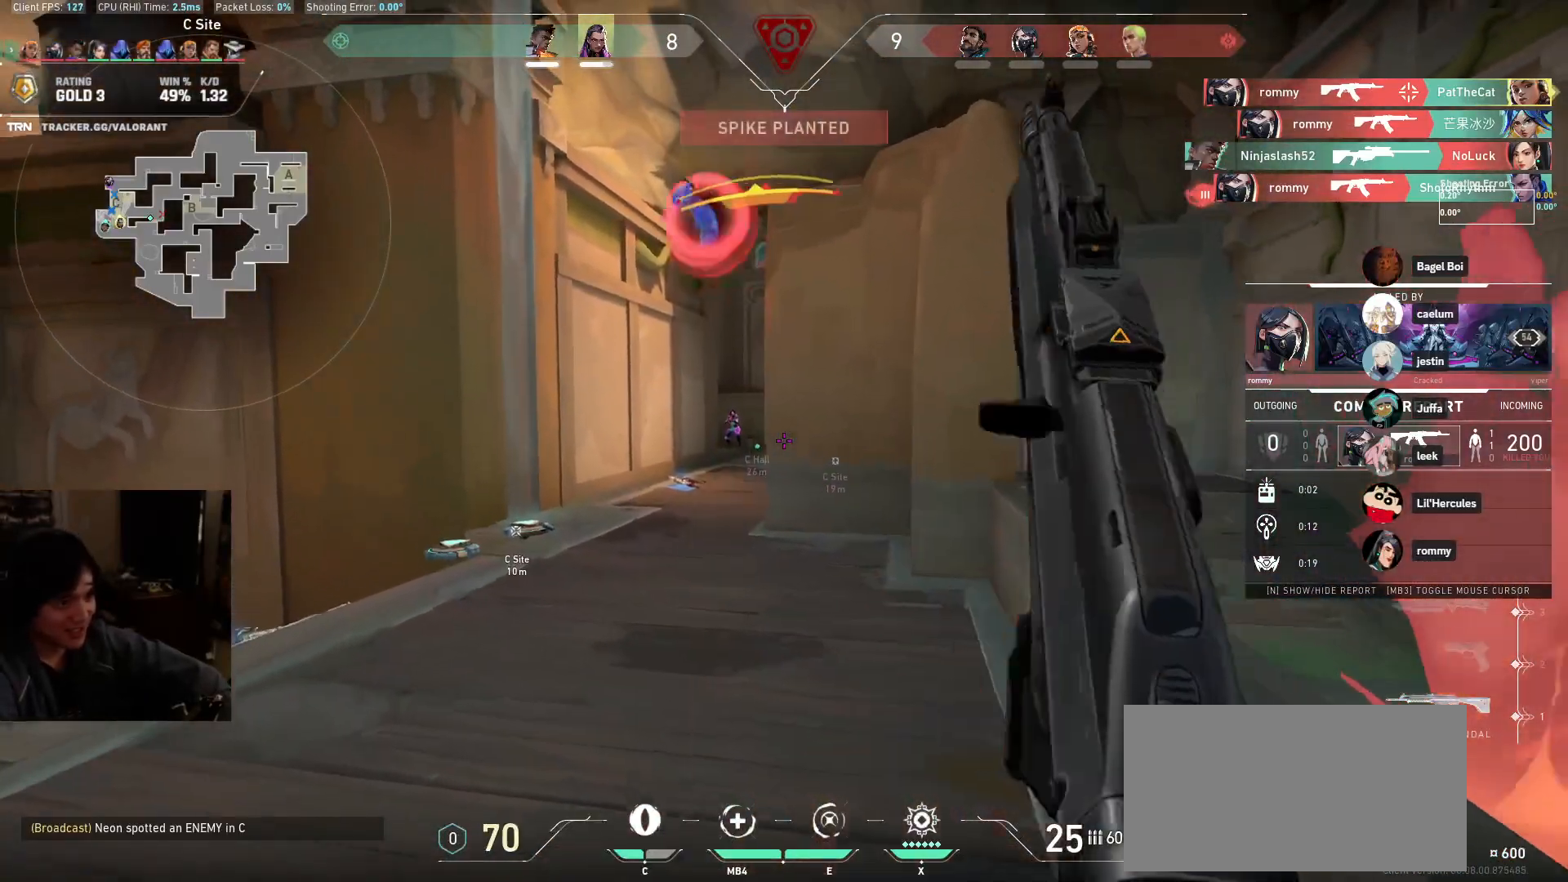
{"keys": [], "mouse": [], "events": []}
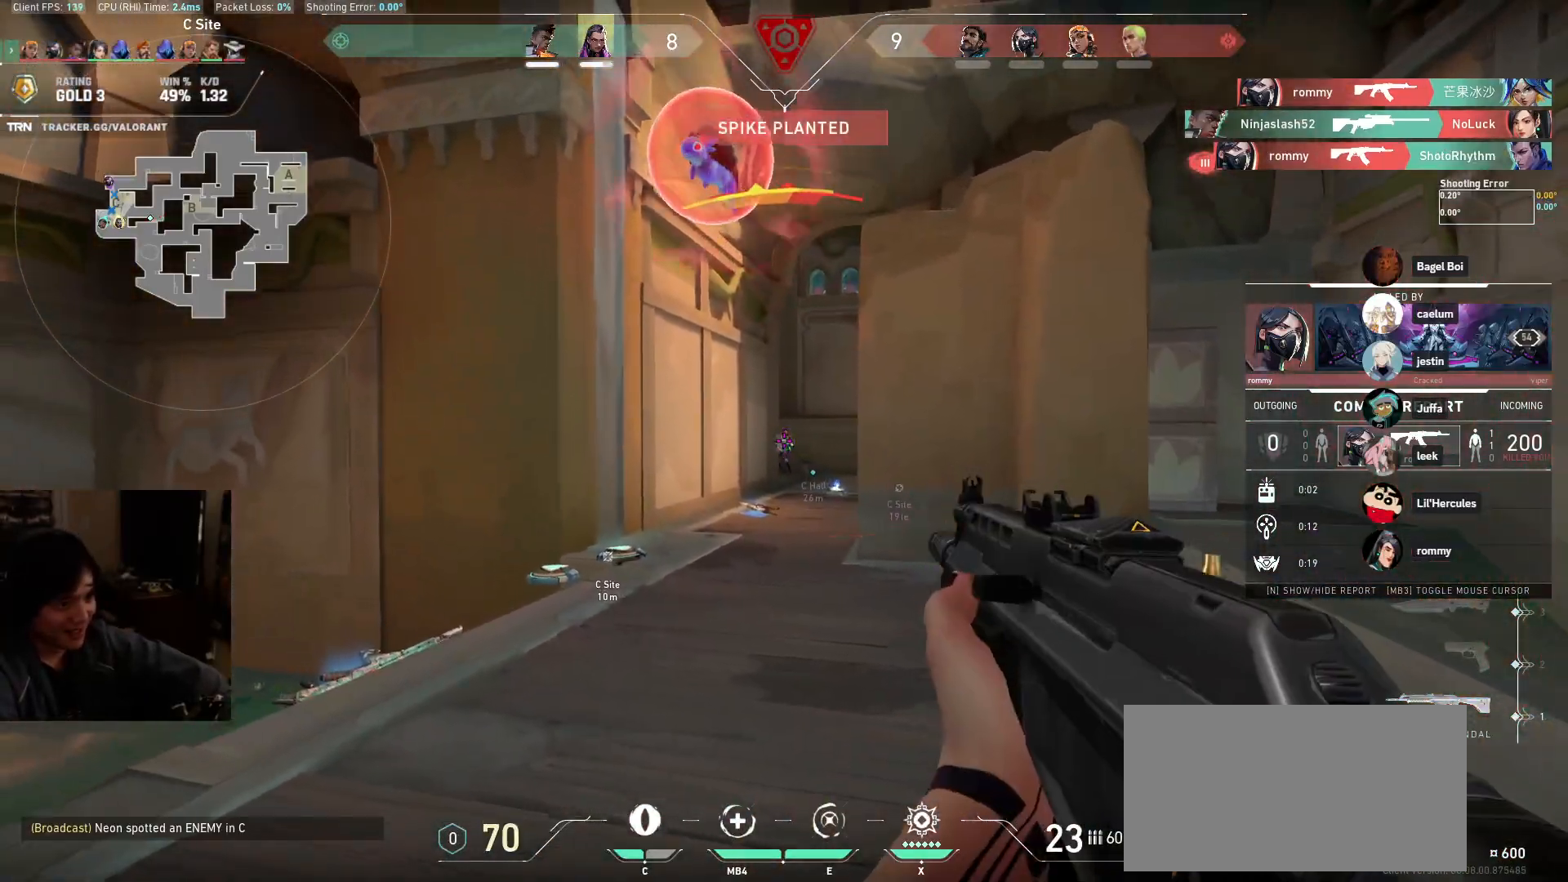
{"keys": [], "mouse": [], "events": []}
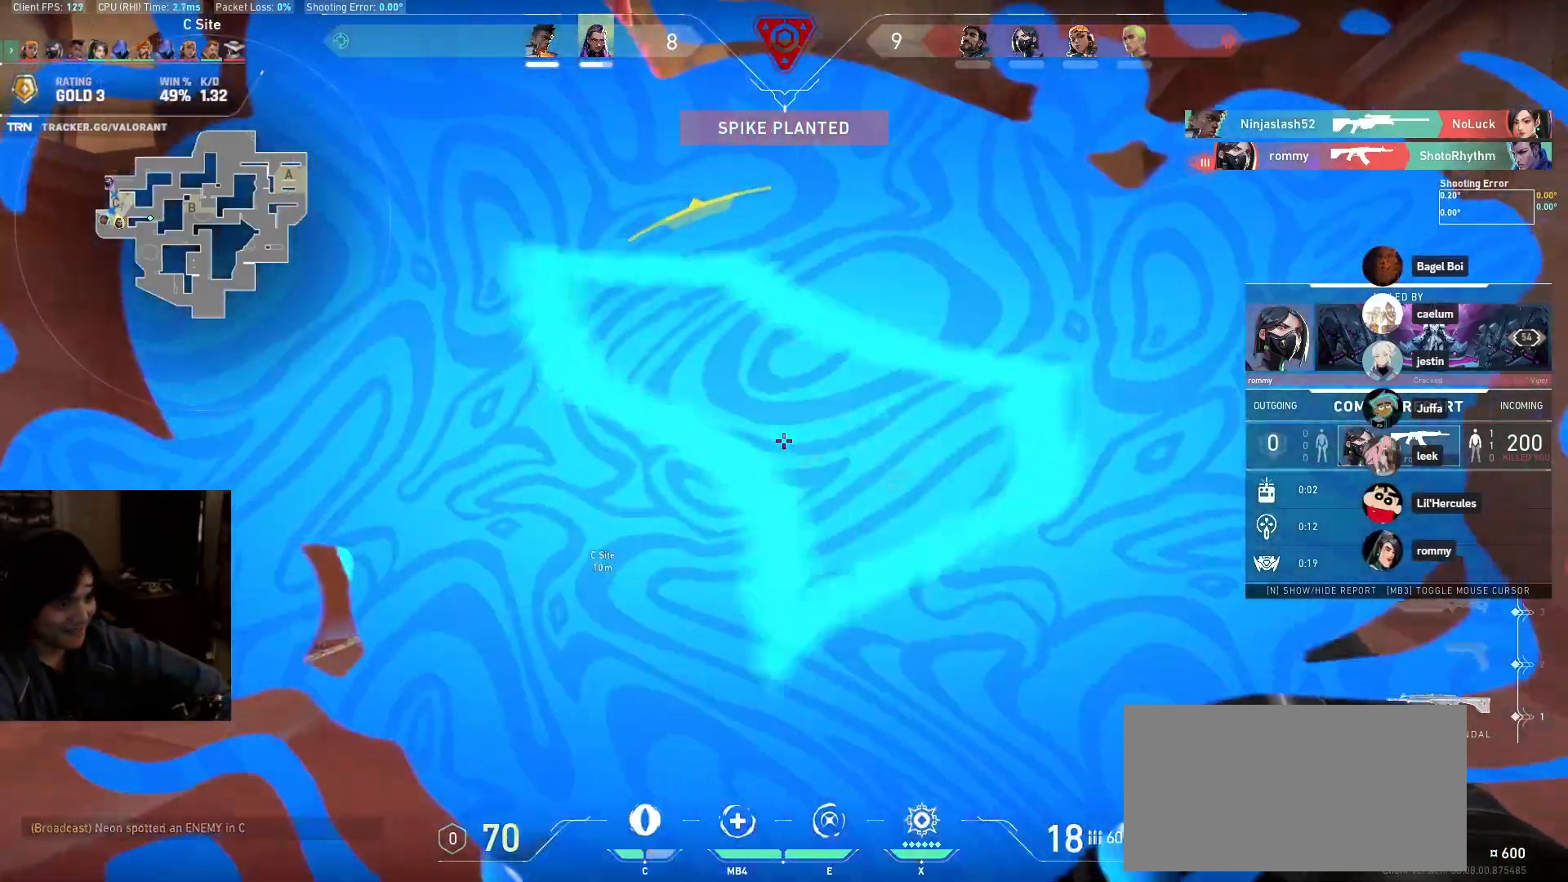
{"keys": [], "mouse": [], "events": []}
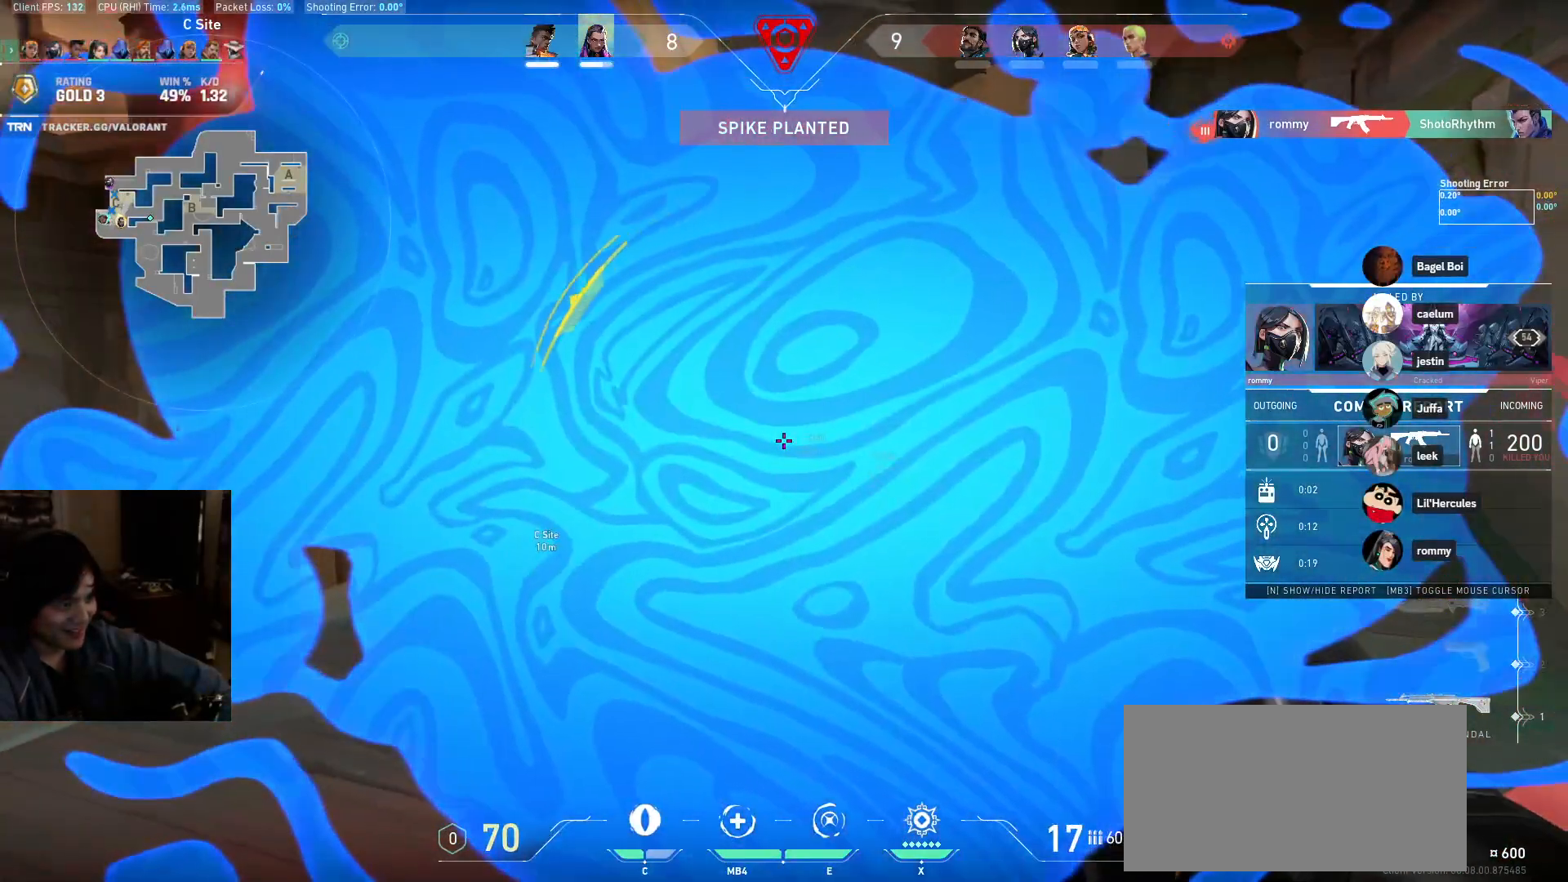
{"keys": [], "mouse": [], "events": []}
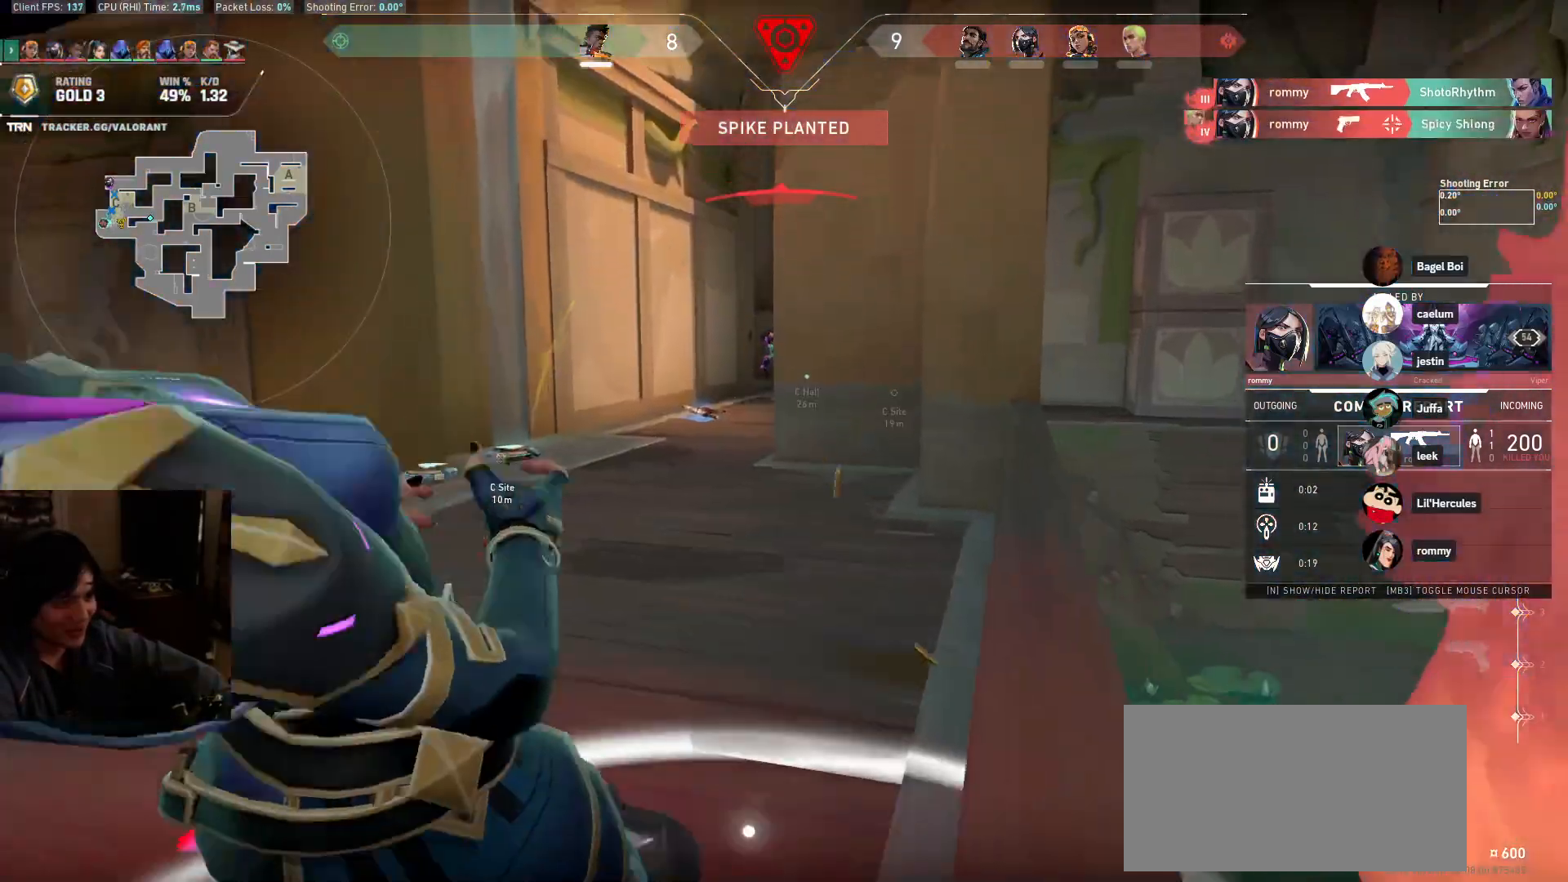
{"keys": [], "mouse": [], "events": []}
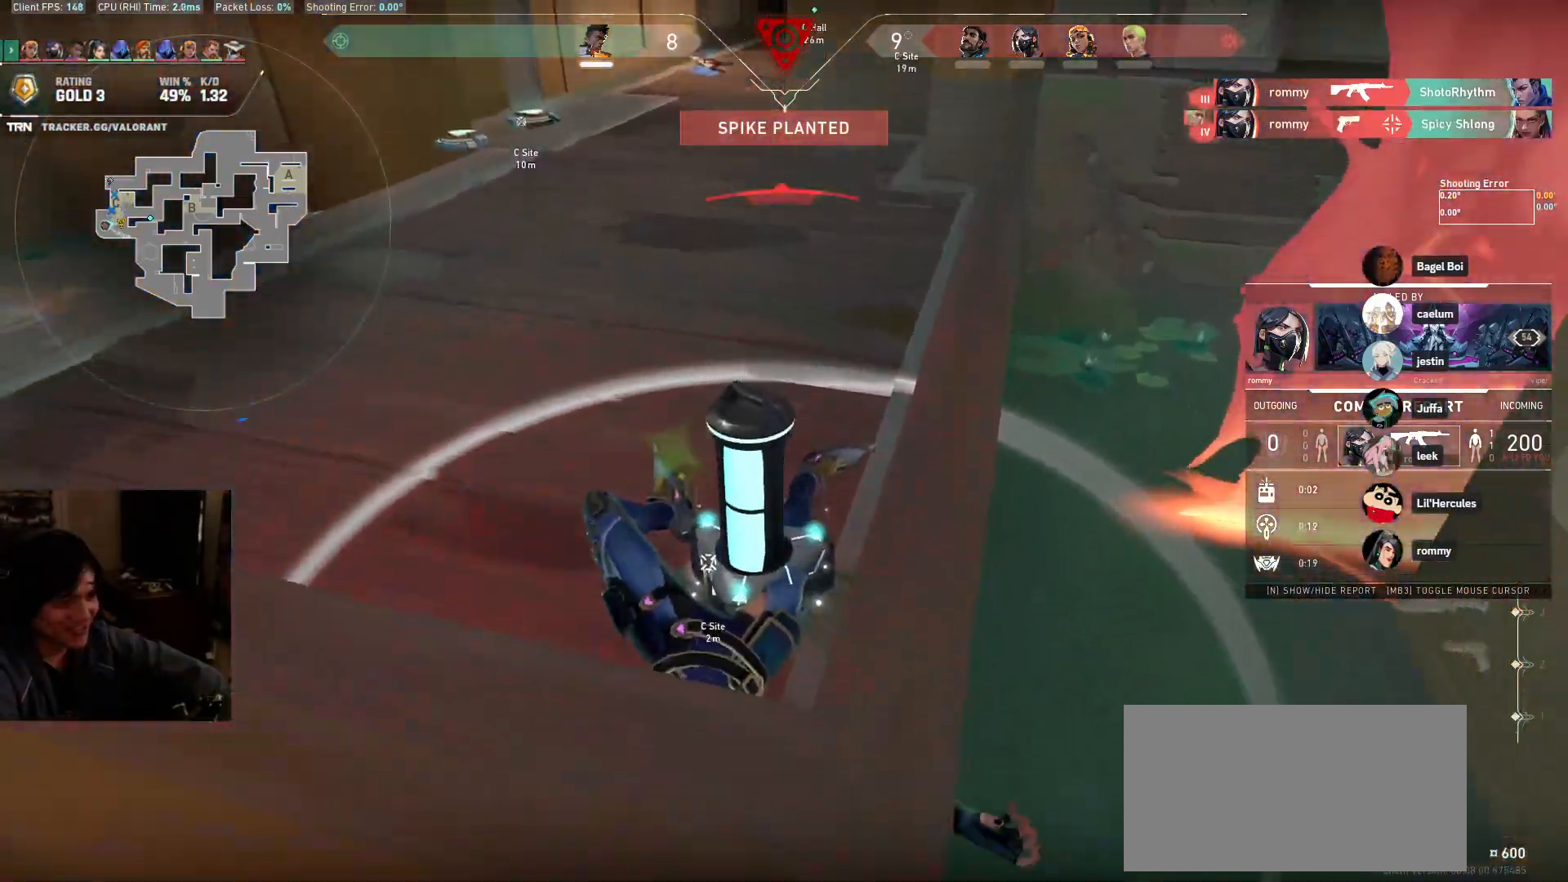
{"keys": [], "mouse": [], "events": [[200, "mouse_left", "down"], [300, "mouse_left", "up"]]}